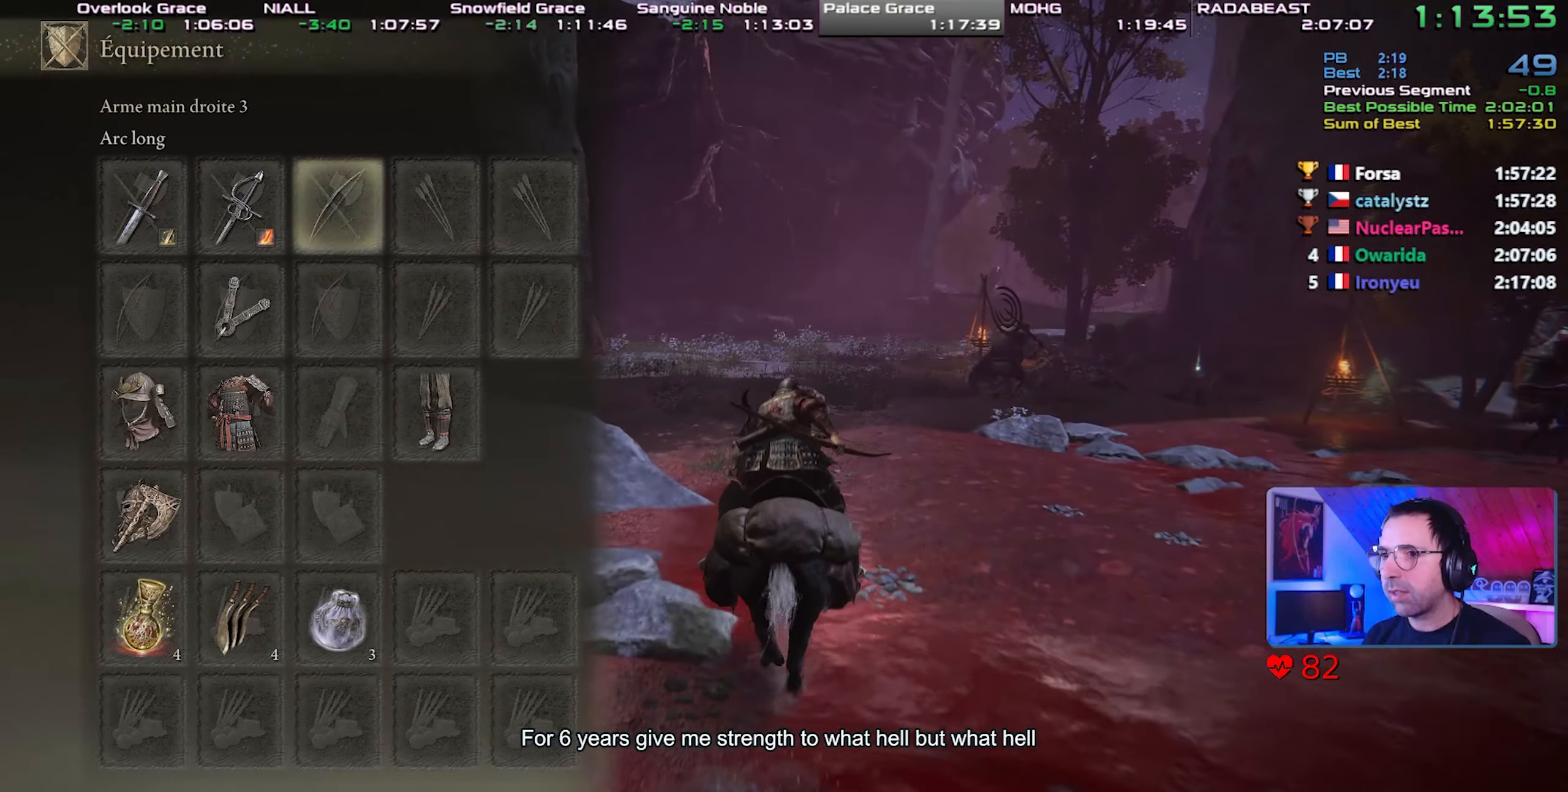
Gameplay with a controller (PlayStation layout); each line is a JSON object with the inputs held at the frame after it. "events" lists button and stick changes between this image and that frame as [ms after this image, input, new state], when the widget could be followed in between. Not read: L3.
{"buttons": [], "left_stick": "center", "right_stick": "center", "events": [[100, "SQUARE", "down"], [233, "SQUARE", "up"], [383, "DPAD_DOWN", "down"], [467, "DPAD_DOWN", "up"]]}
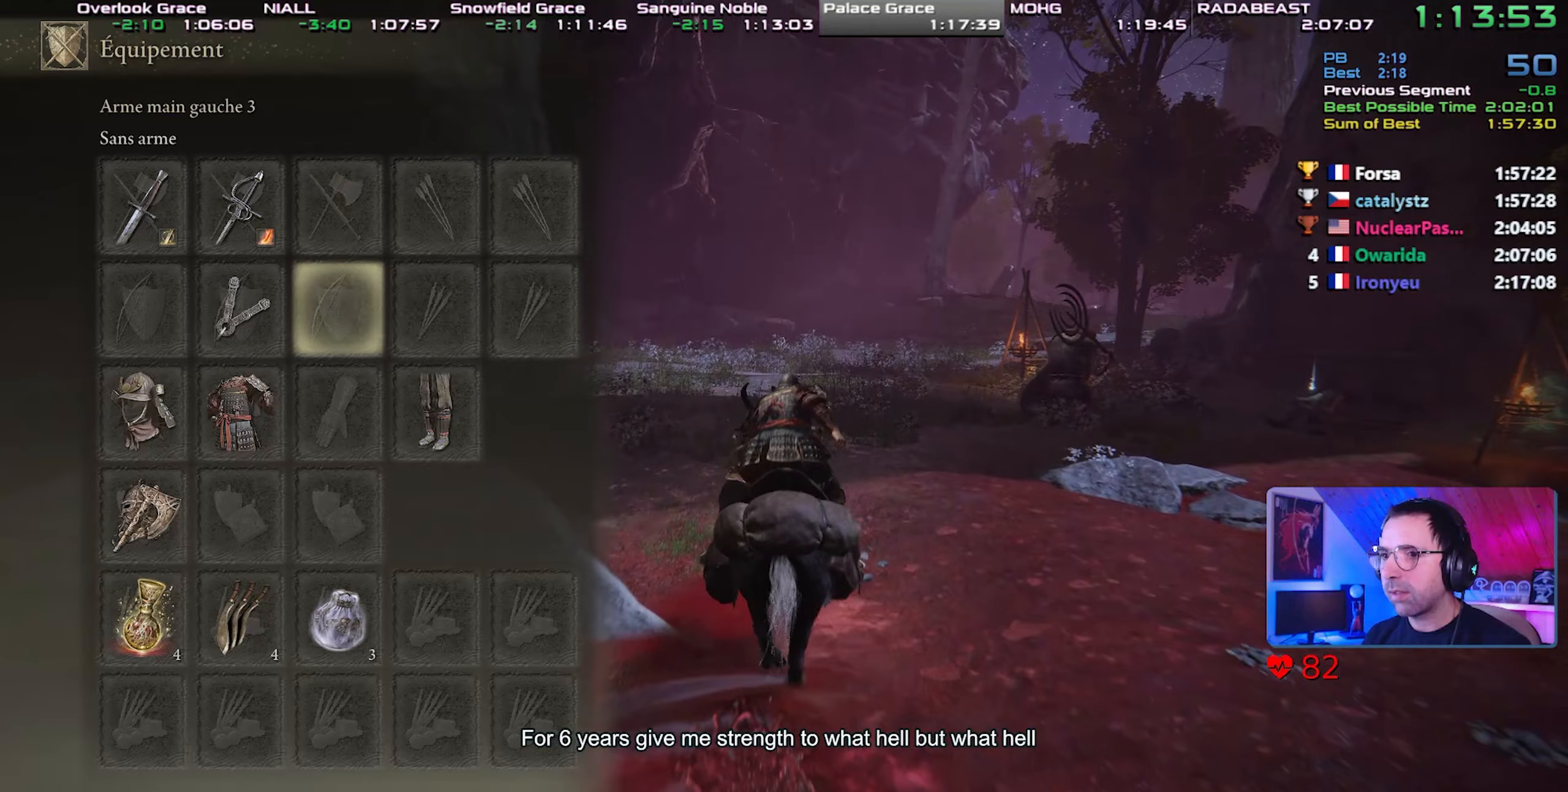
{"buttons": [], "left_stick": "center", "right_stick": "center", "events": [[33, "CROSS", "down"], [150, "CROSS", "up"], [233, "DPAD_UP", "down"], [350, "DPAD_UP", "up"]]}
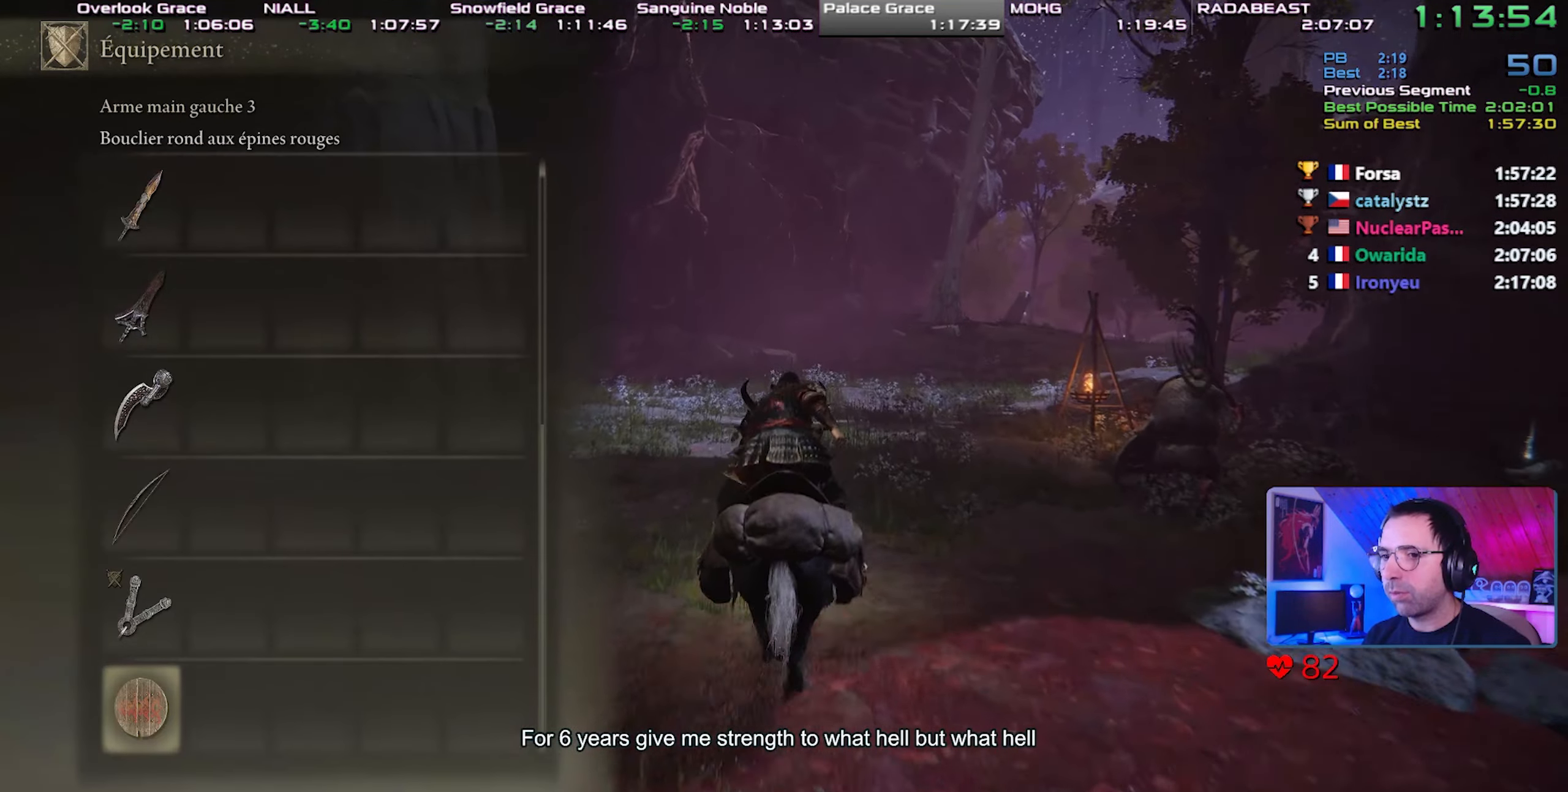
{"buttons": [], "left_stick": "center", "right_stick": "center", "events": [[17, "CROSS", "down"], [150, "CROSS", "up"], [317, "START", "down"], [383, "START", "up"]]}
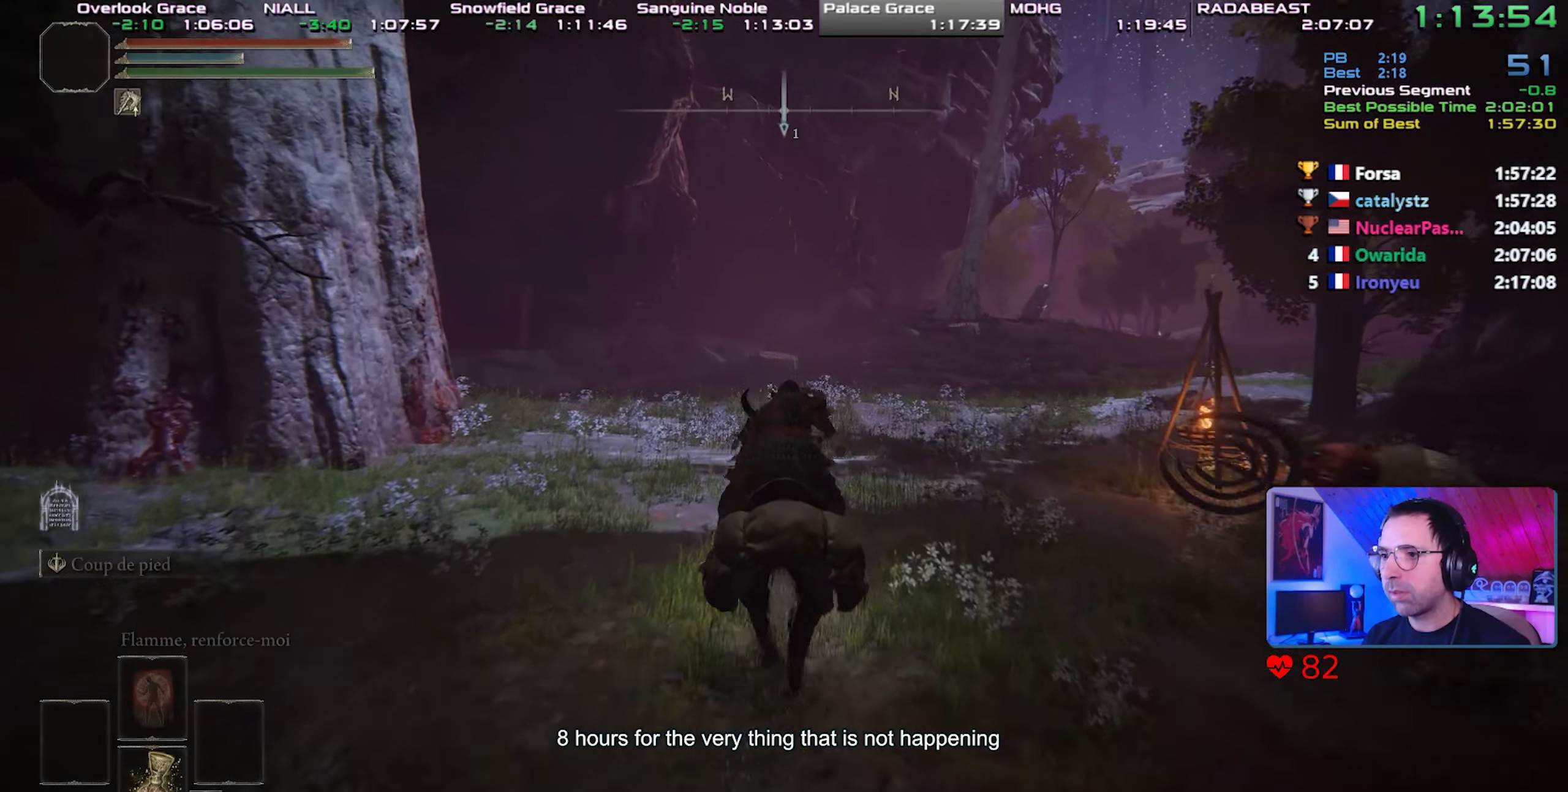
{"buttons": [], "left_stick": "center", "right_stick": "center", "events": [[183, "right_stick", "left"], [250, "right_stick", "center"], [367, "CIRCLE", "down"], [467, "CIRCLE", "up"]]}
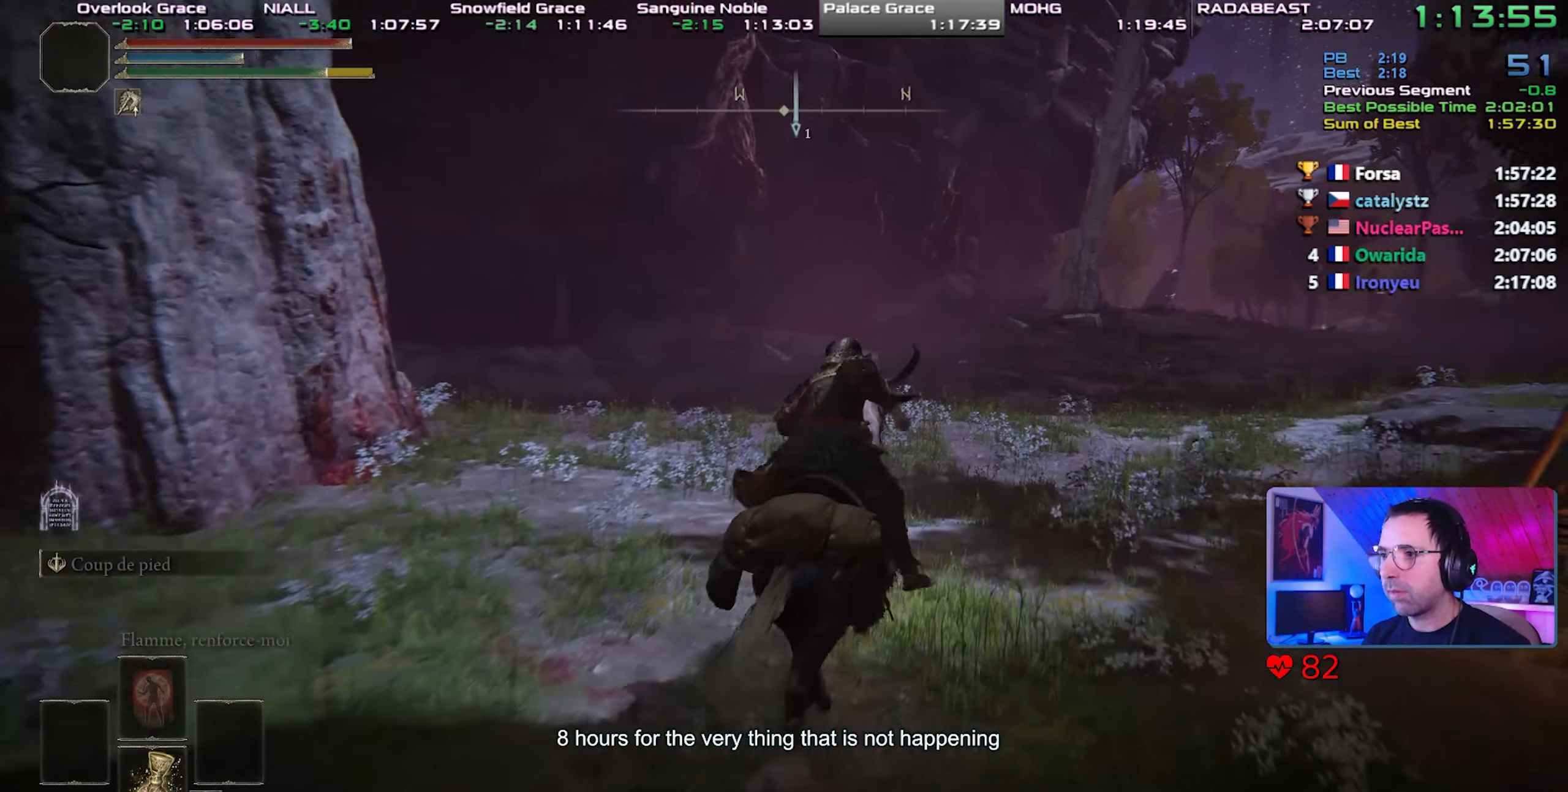
{"buttons": [], "left_stick": "center", "right_stick": "center", "events": []}
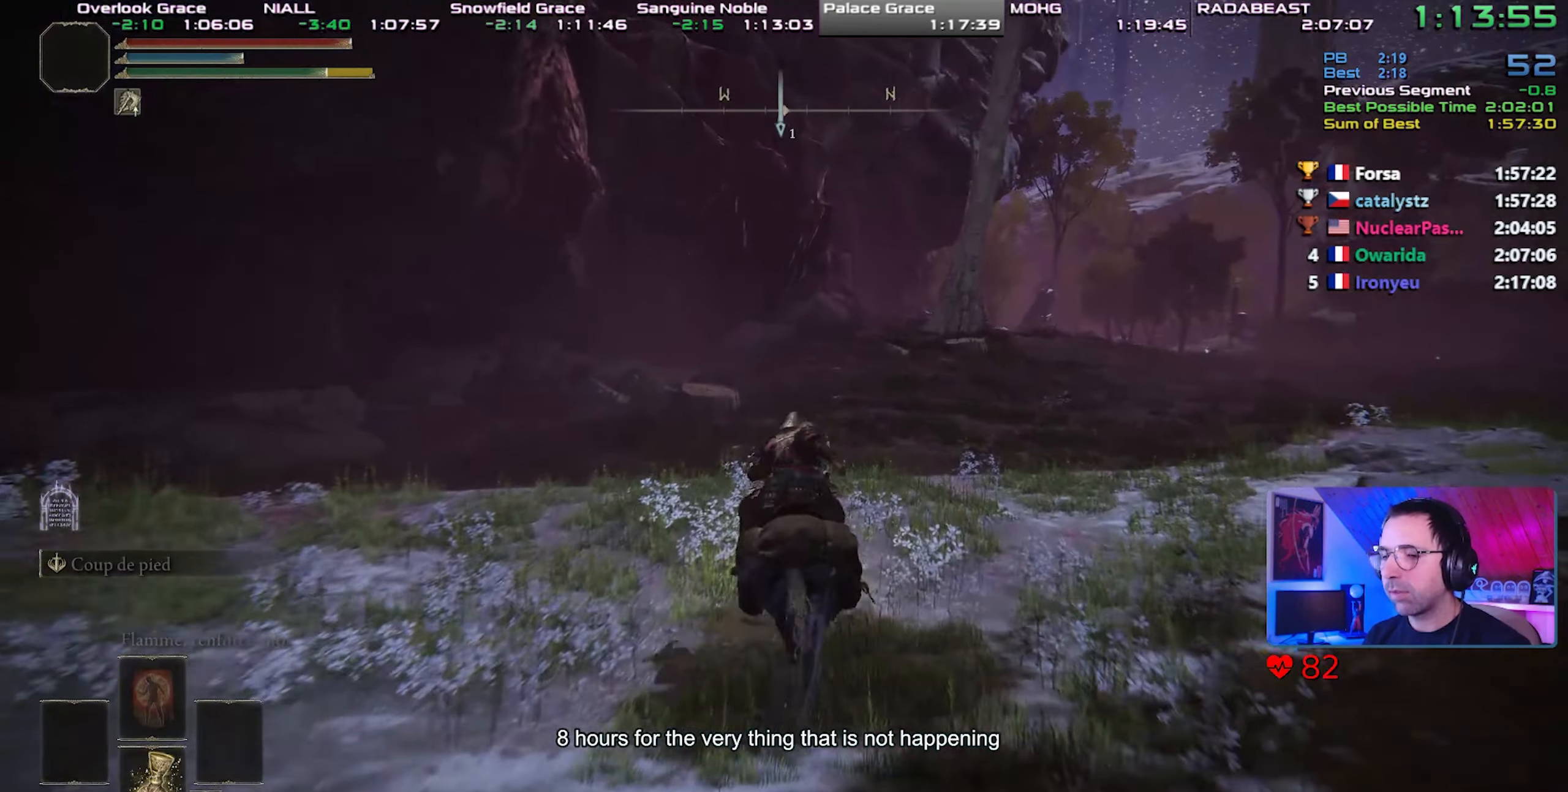
{"buttons": [], "left_stick": "center", "right_stick": "center", "events": [[217, "DPAD_LEFT", "down"], [300, "DPAD_LEFT", "up"]]}
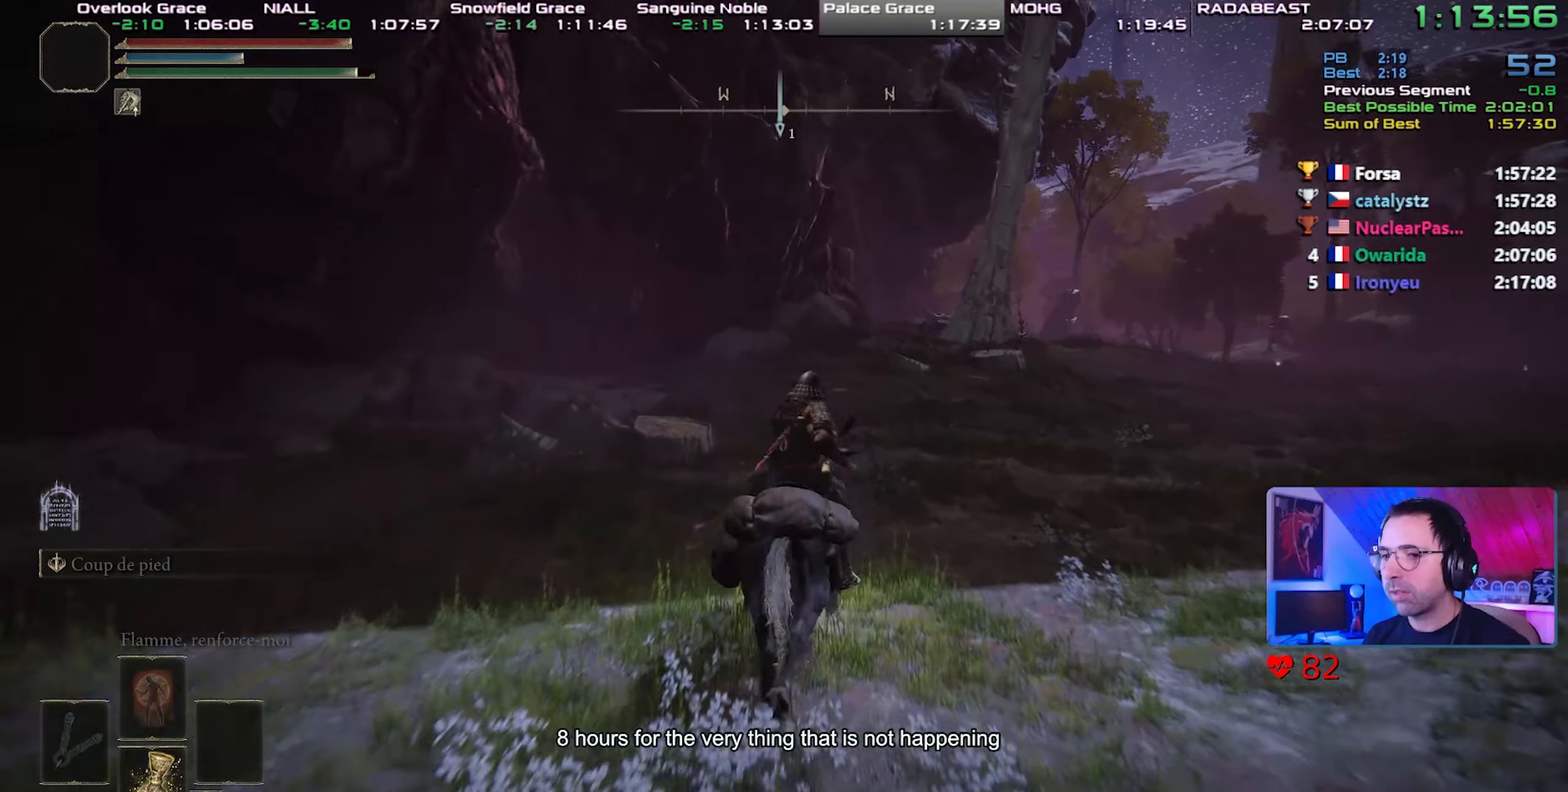
{"buttons": [], "left_stick": "center", "right_stick": "center", "events": [[117, "right_stick", "right"], [300, "DPAD_RIGHT", "down"], [300, "right_stick", "center"], [433, "DPAD_RIGHT", "up"]]}
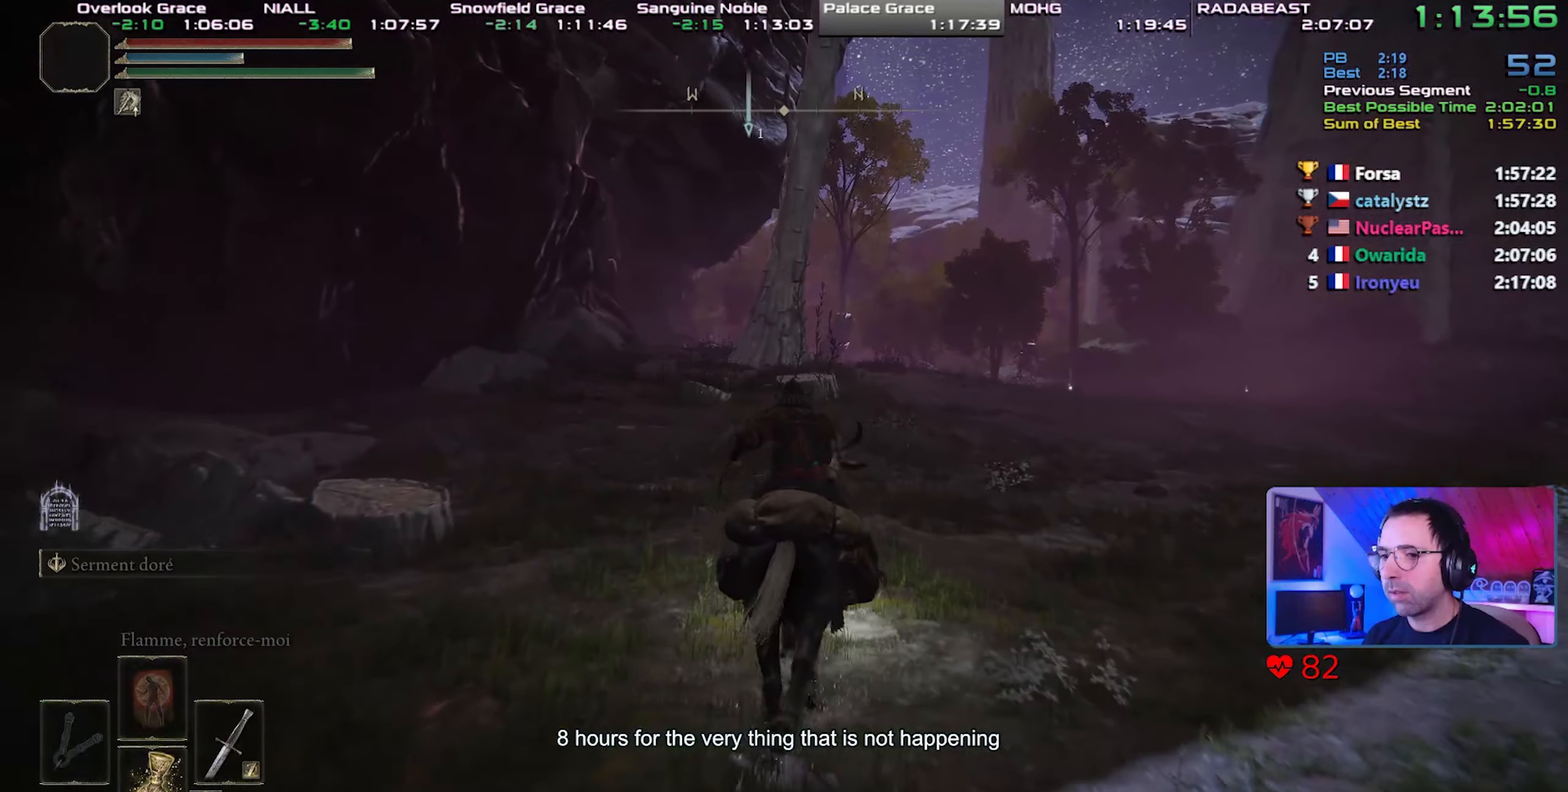
{"buttons": [], "left_stick": "up-right", "right_stick": "center", "events": [[300, "DPAD_LEFT", "down"], [450, "DPAD_LEFT", "up"], [483, "left_stick", "up-right"]]}
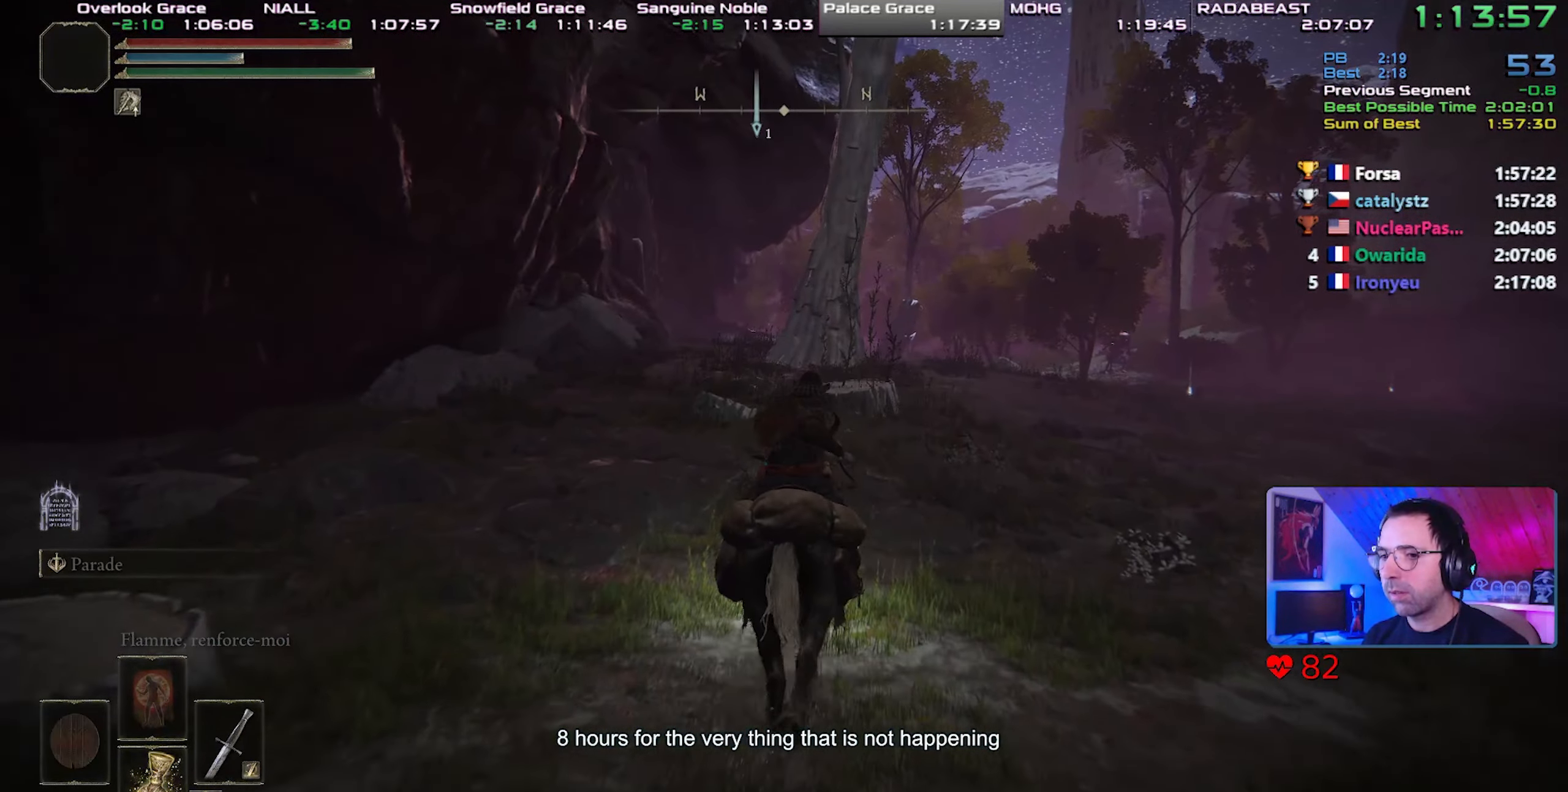
{"buttons": [], "left_stick": "up-right", "right_stick": "center", "events": [[83, "right_stick", "left"], [167, "right_stick", "center"], [283, "CIRCLE", "down"], [383, "CIRCLE", "up"]]}
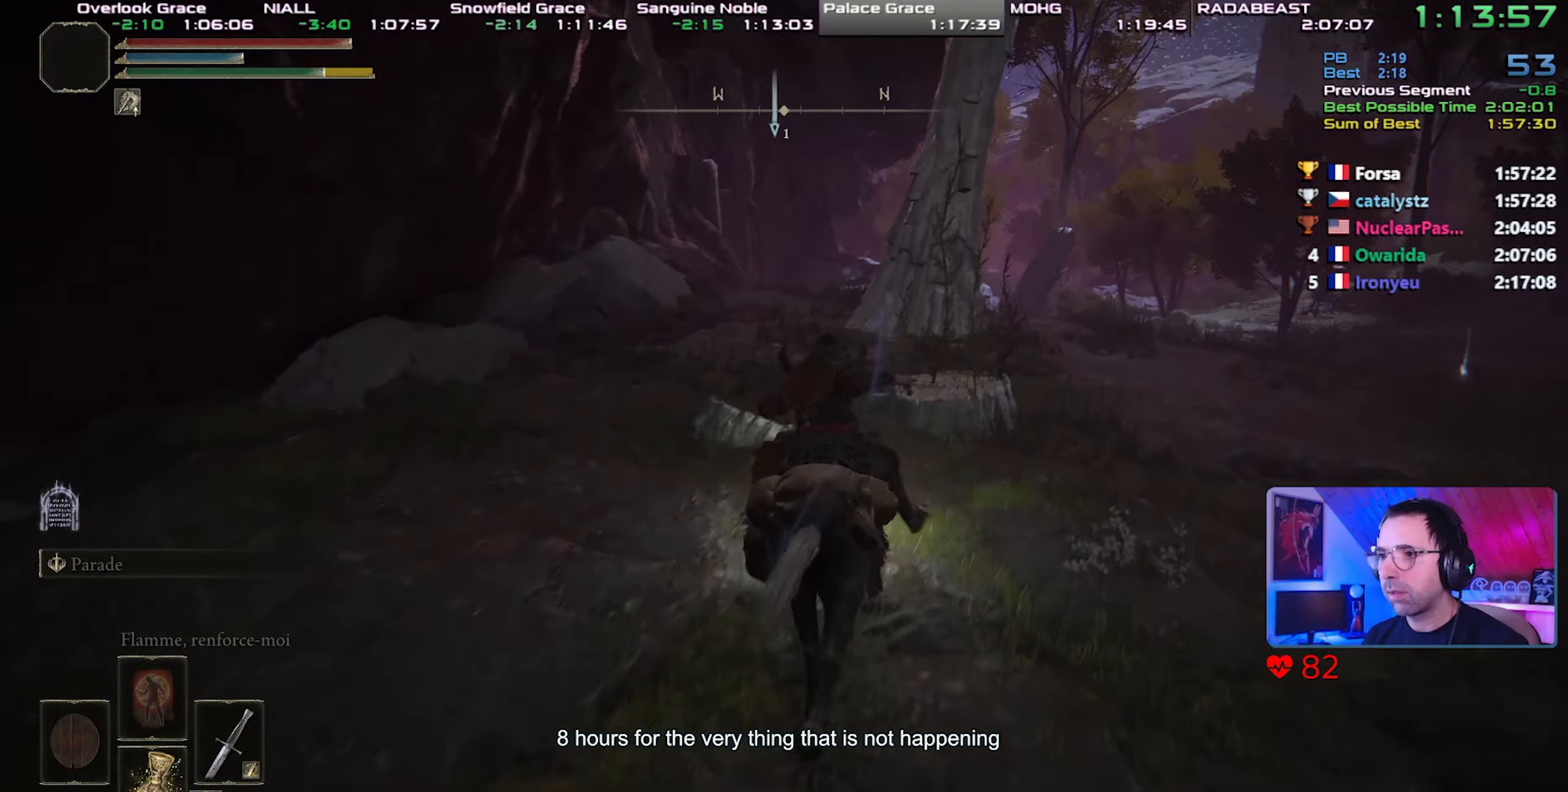
{"buttons": [], "left_stick": "up-right", "right_stick": "up-left", "events": [[67, "left_stick", "center"], [133, "right_stick", "left"], [300, "right_stick", "center"], [350, "left_stick", "up-right"], [500, "right_stick", "up-left"]]}
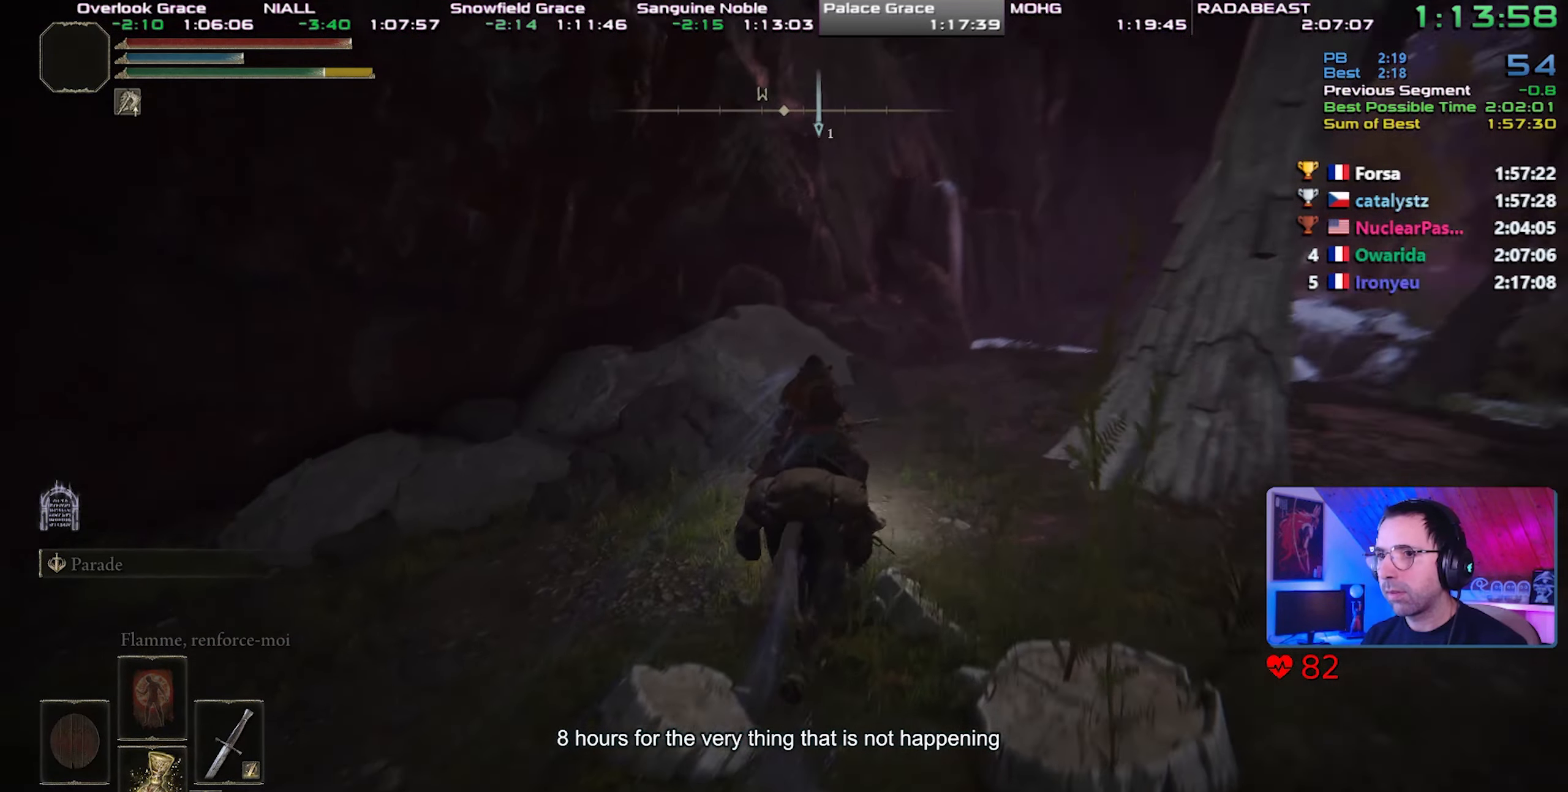
{"buttons": [], "left_stick": "up-right", "right_stick": "up-left", "events": [[133, "right_stick", "center"], [350, "right_stick", "up-left"]]}
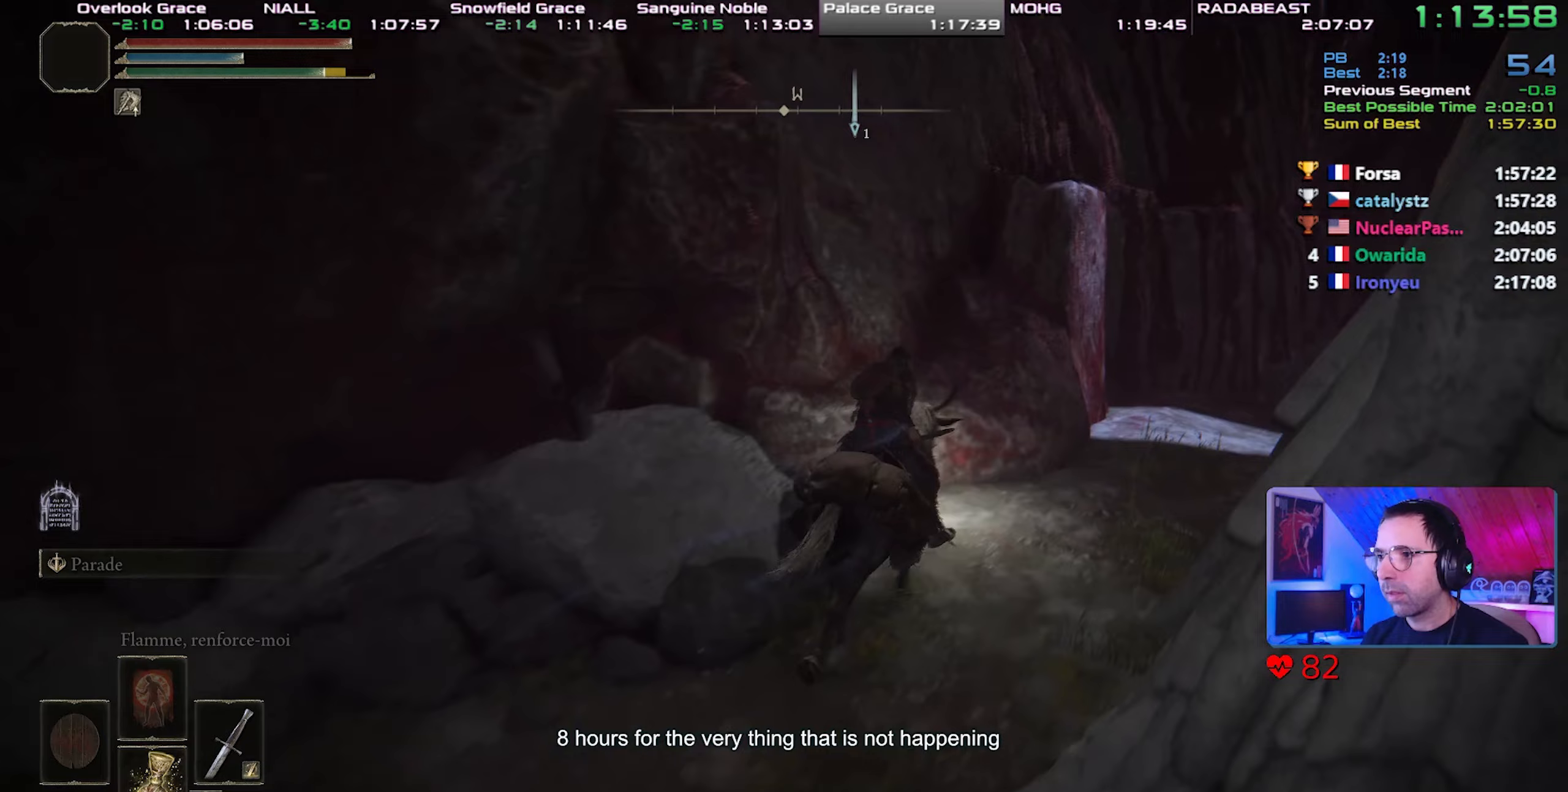
{"buttons": [], "left_stick": "center", "right_stick": "center", "events": [[217, "CROSS", "down"], [233, "right_stick", "center"], [417, "left_stick", "center"], [483, "CROSS", "up"]]}